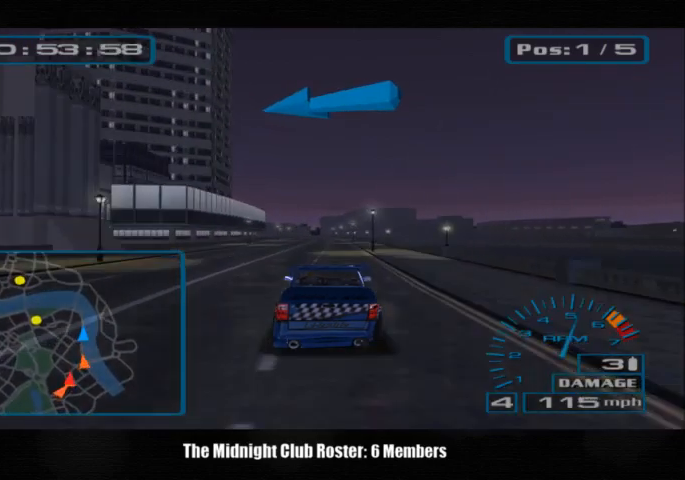
Gameplay with a controller (PlayStation layout); each line is a JSON object with the inputs held at the frame after it. "events" lists button and stick changes between this image and that frame as [ms after this image, input, new state], when the widget could be followed in between. Not read: R3.
{"buttons": [], "left_stick": "center", "right_stick": "up", "events": []}
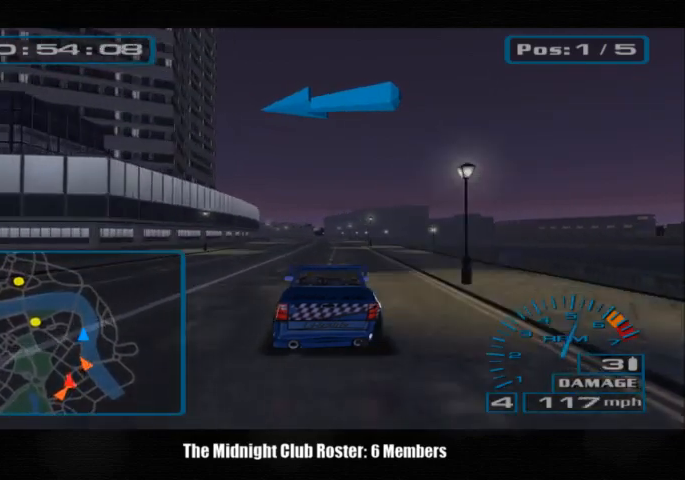
{"buttons": [], "left_stick": "center", "right_stick": "up", "events": []}
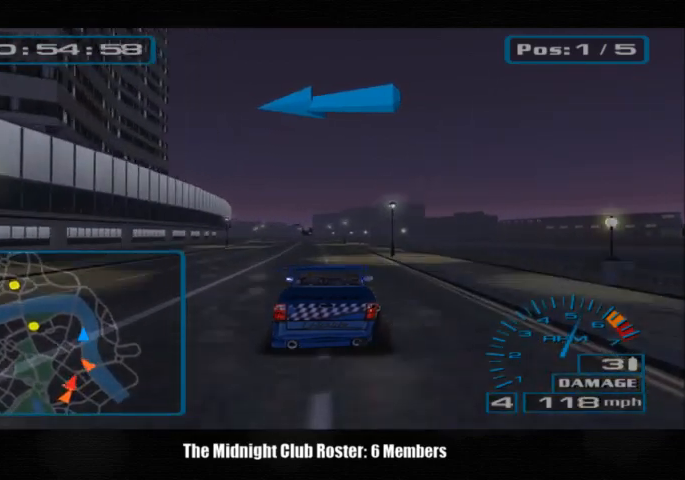
{"buttons": [], "left_stick": "center", "right_stick": "up", "events": [[367, "left_stick", "left"], [467, "left_stick", "center"]]}
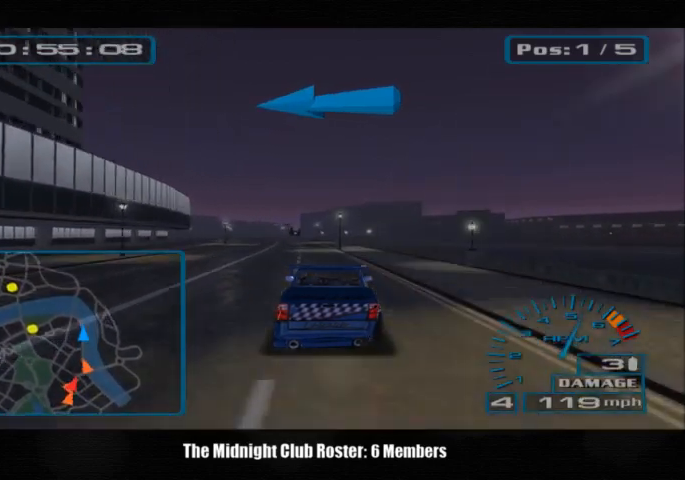
{"buttons": [], "left_stick": "center", "right_stick": "up", "events": []}
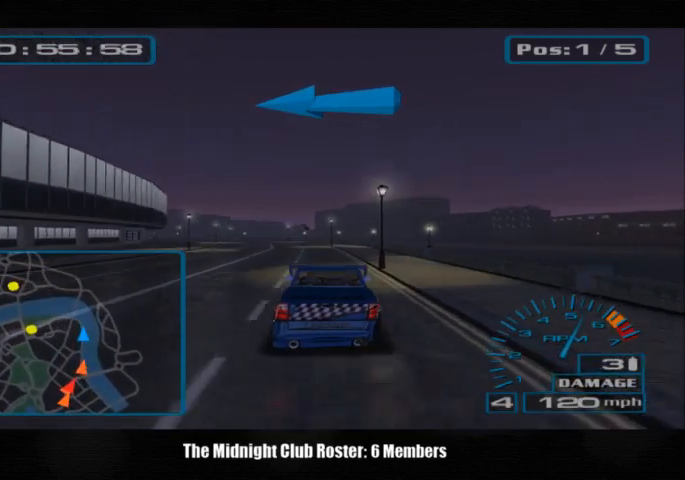
{"buttons": [], "left_stick": "left", "right_stick": "up", "events": [[367, "left_stick", "left"]]}
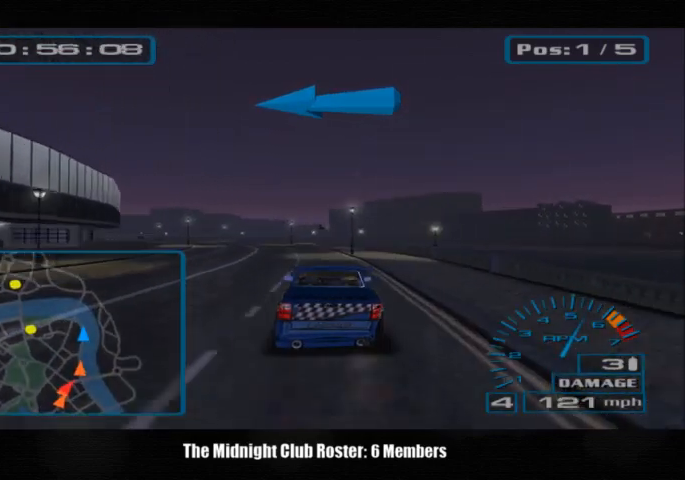
{"buttons": [], "left_stick": "left", "right_stick": "up", "events": [[33, "left_stick", "center"], [100, "left_stick", "left"]]}
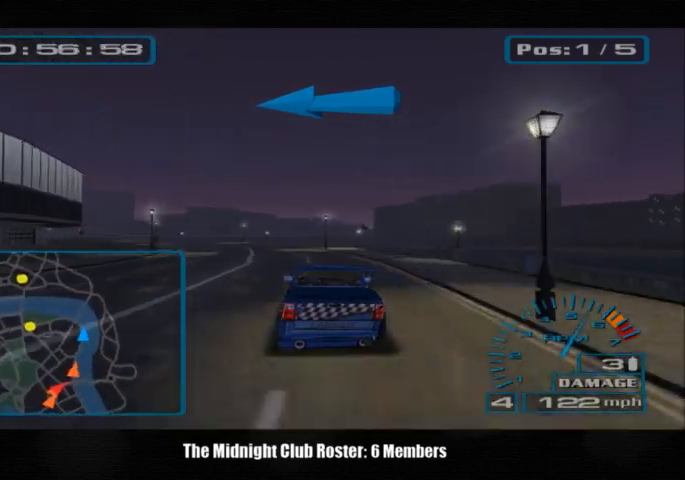
{"buttons": [], "left_stick": "left", "right_stick": "up", "events": []}
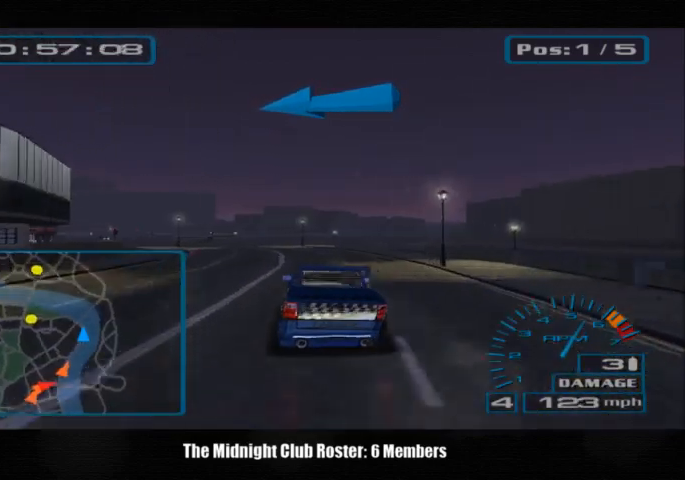
{"buttons": [], "left_stick": "left", "right_stick": "up", "events": []}
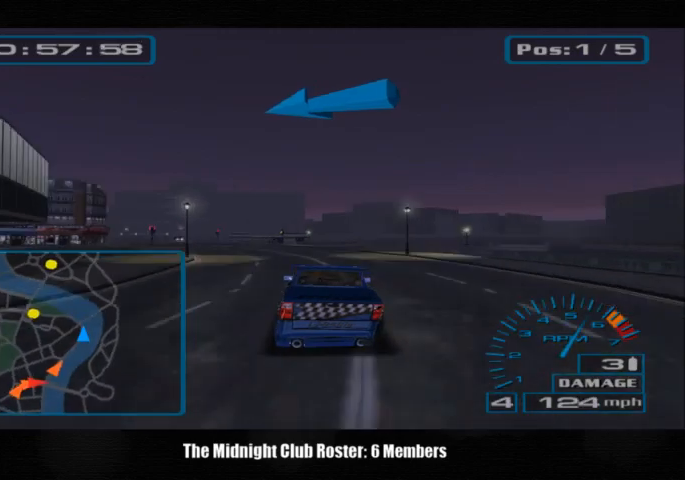
{"buttons": [], "left_stick": "left", "right_stick": "up", "events": []}
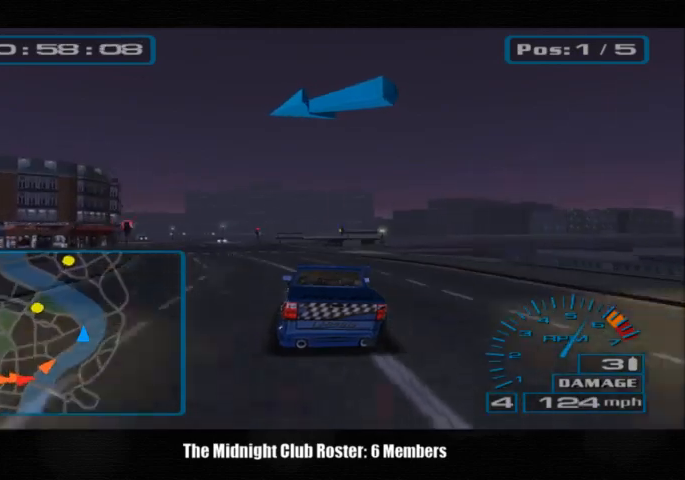
{"buttons": [], "left_stick": "left", "right_stick": "up", "events": []}
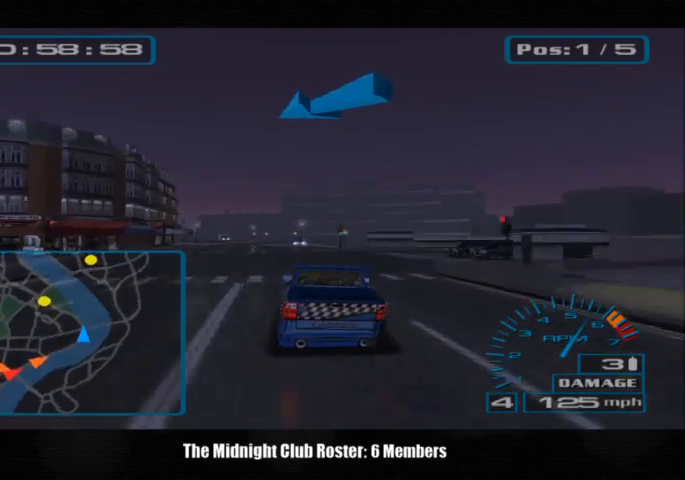
{"buttons": [], "left_stick": "left", "right_stick": "up", "events": []}
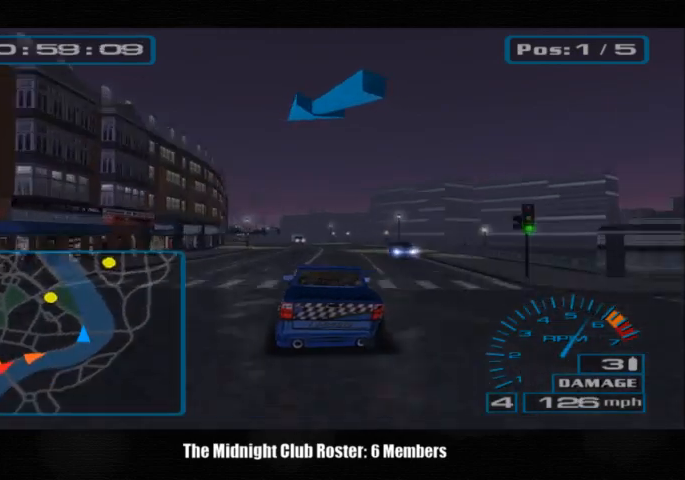
{"buttons": [], "left_stick": "left", "right_stick": "up", "events": []}
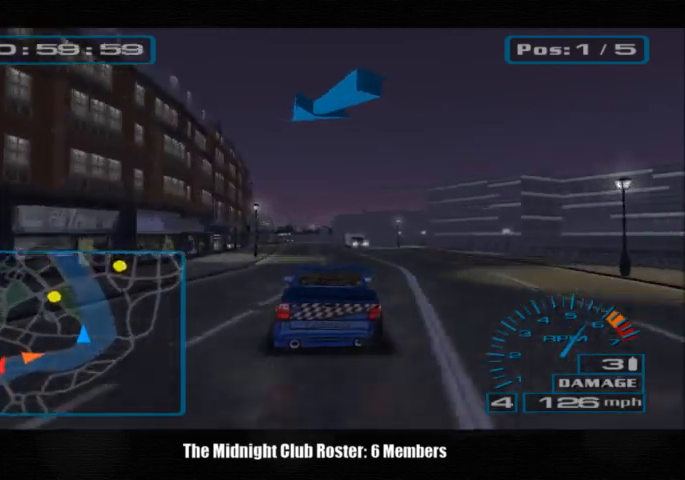
{"buttons": [], "left_stick": "left", "right_stick": "up", "events": []}
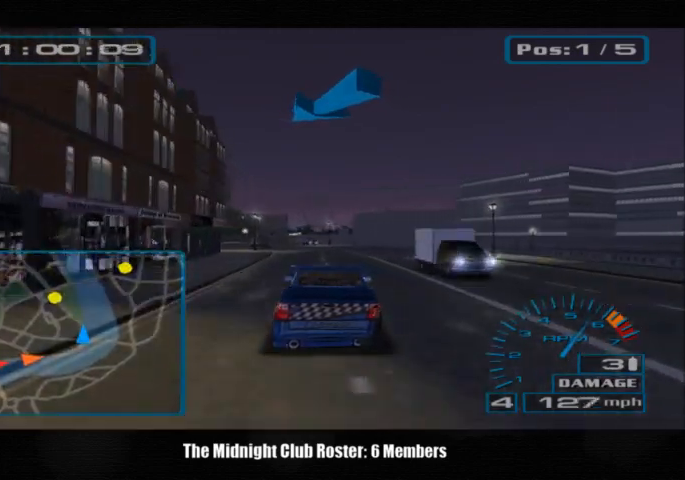
{"buttons": [], "left_stick": "left", "right_stick": "up", "events": []}
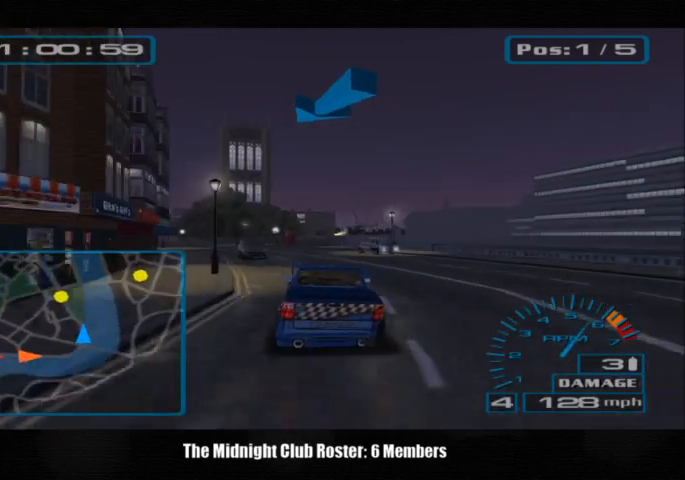
{"buttons": [], "left_stick": "left", "right_stick": "up", "events": []}
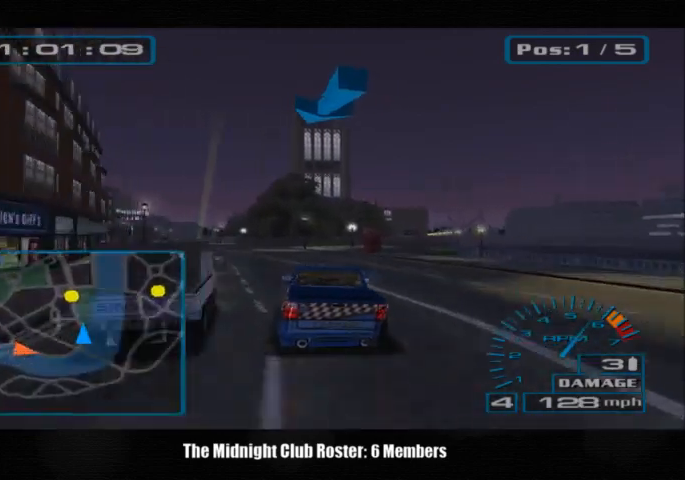
{"buttons": [], "left_stick": "left", "right_stick": "up", "events": []}
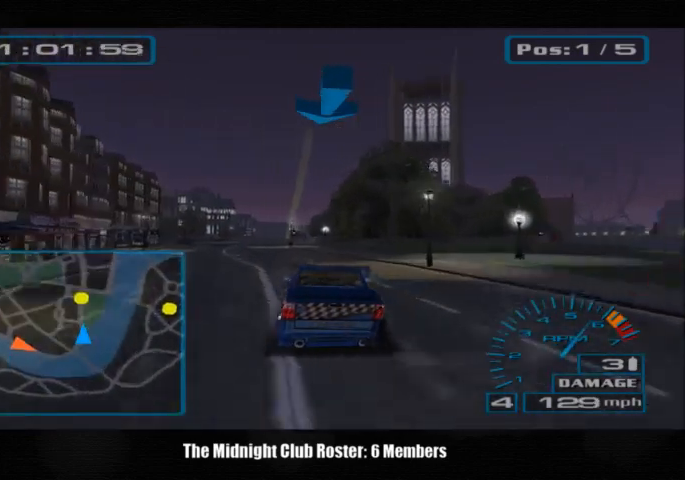
{"buttons": [], "left_stick": "left", "right_stick": "up", "events": []}
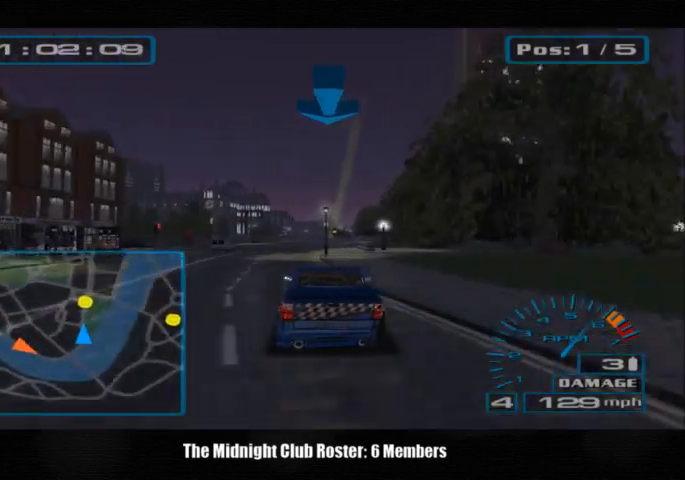
{"buttons": [], "left_stick": "center", "right_stick": "up", "events": [[500, "left_stick", "center"]]}
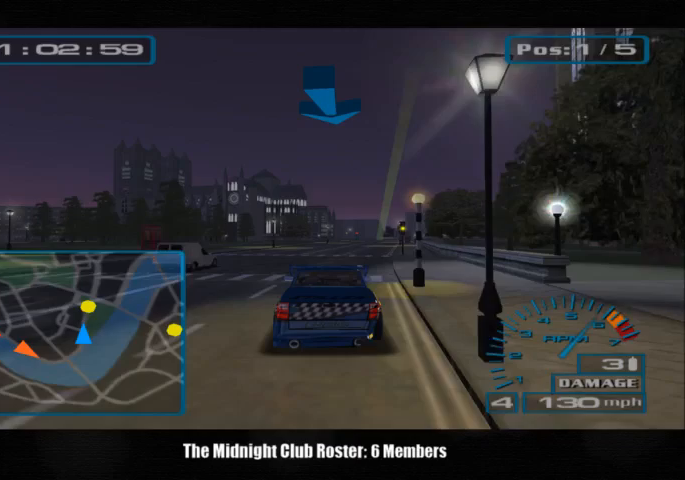
{"buttons": [], "left_stick": "center", "right_stick": "up", "events": []}
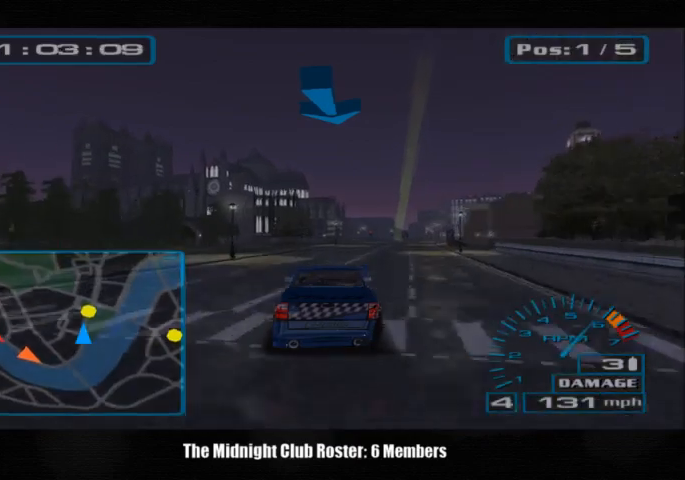
{"buttons": [], "left_stick": "center", "right_stick": "up", "events": [[33, "left_stick", "right"], [200, "left_stick", "center"]]}
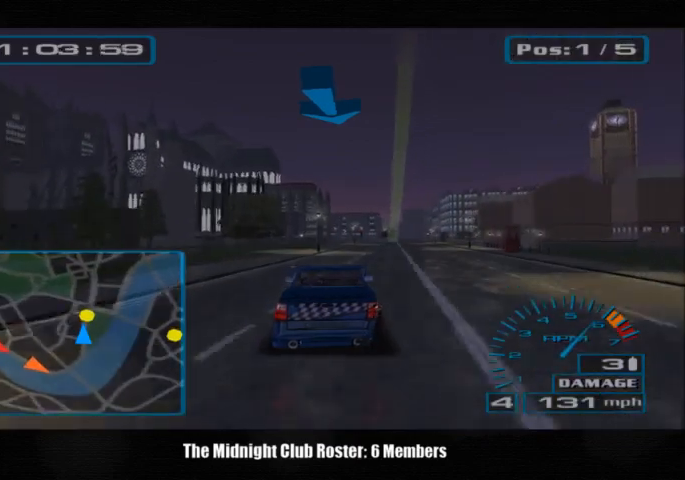
{"buttons": [], "left_stick": "center", "right_stick": "up", "events": [[200, "left_stick", "right"], [367, "left_stick", "center"]]}
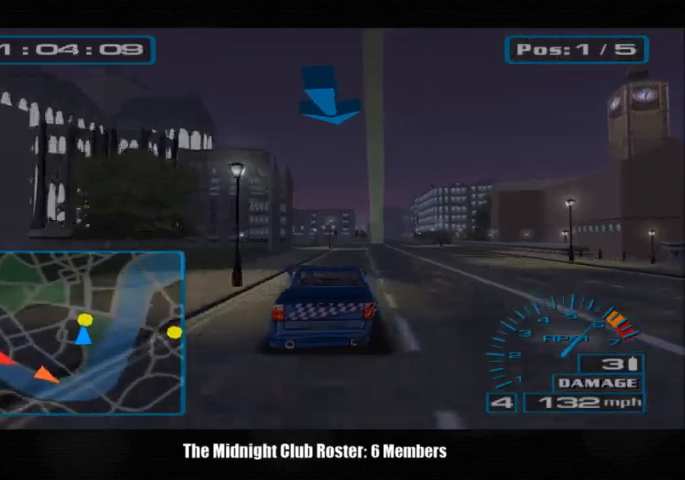
{"buttons": [], "left_stick": "up-right", "right_stick": "up", "events": [[233, "left_stick", "right"], [500, "left_stick", "up-right"]]}
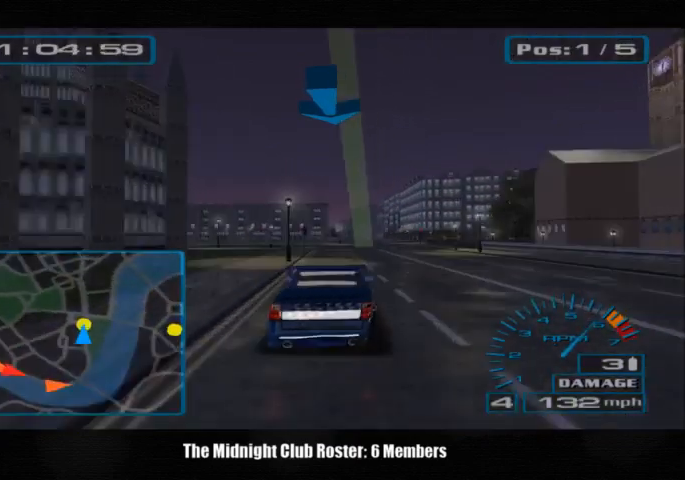
{"buttons": [], "left_stick": "up-right", "right_stick": "up", "events": [[167, "R1", "down"], [267, "R1", "up"]]}
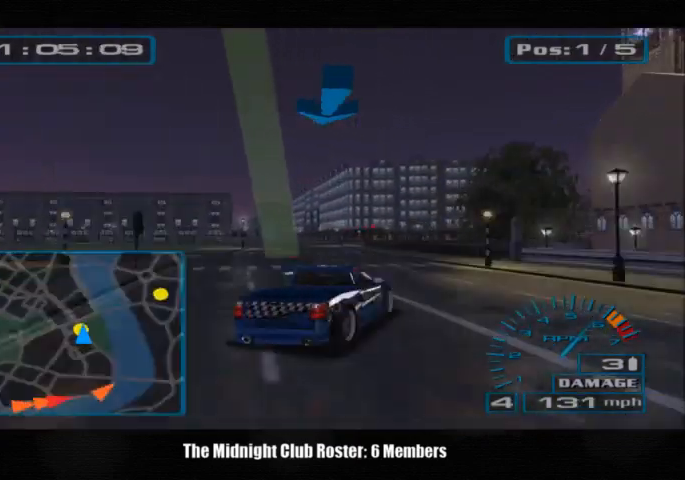
{"buttons": [], "left_stick": "center", "right_stick": "up", "events": [[167, "left_stick", "center"]]}
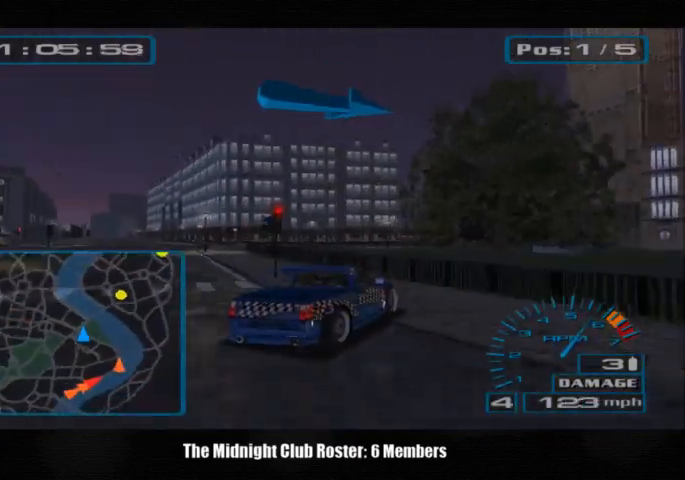
{"buttons": [], "left_stick": "center", "right_stick": "up", "events": []}
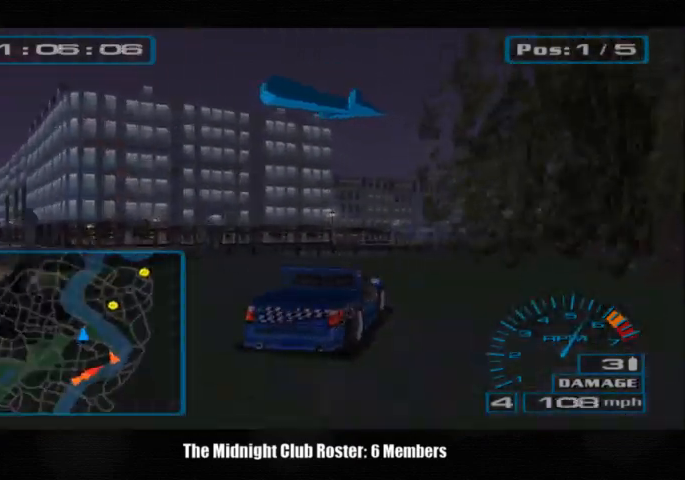
{"buttons": [], "left_stick": "right", "right_stick": "up", "events": [[233, "left_stick", "right"], [267, "R1", "down"], [367, "R1", "up"]]}
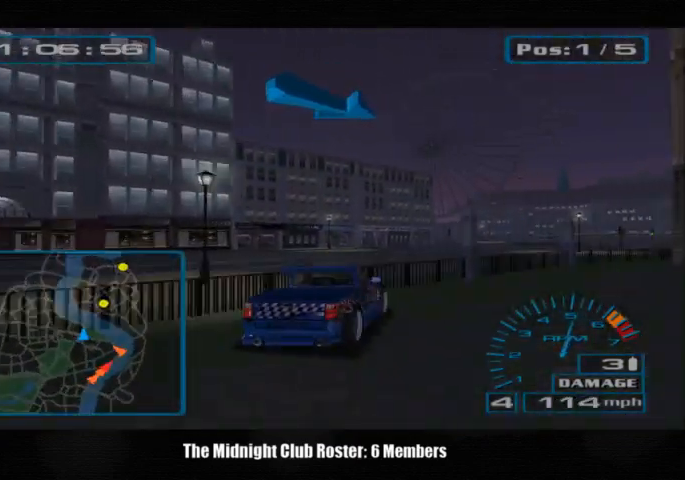
{"buttons": ["R1"], "left_stick": "left", "right_stick": "up", "events": [[267, "left_stick", "left"], [467, "R1", "down"]]}
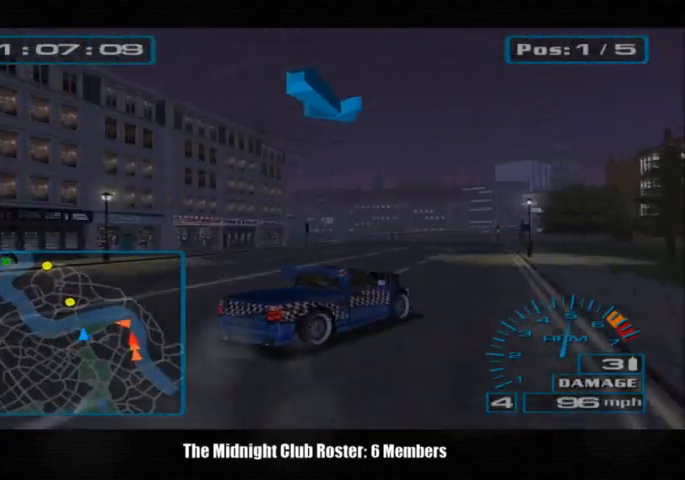
{"buttons": [], "left_stick": "left", "right_stick": "up", "events": [[100, "R1", "up"], [167, "left_stick", "center"], [300, "left_stick", "left"]]}
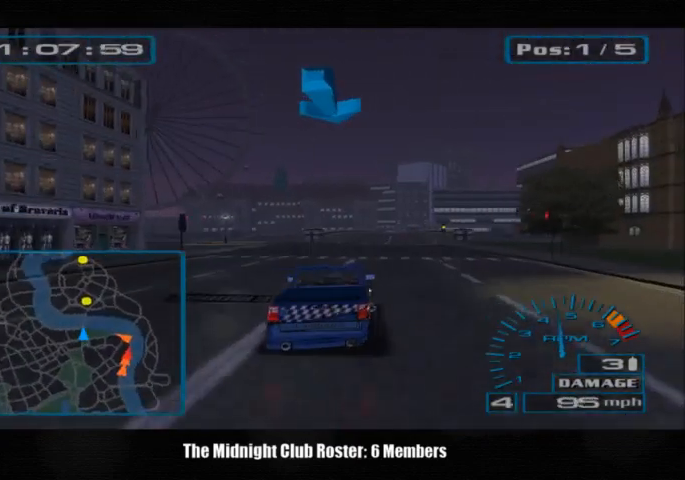
{"buttons": [], "left_stick": "center", "right_stick": "up", "events": [[33, "left_stick", "right"], [333, "left_stick", "center"]]}
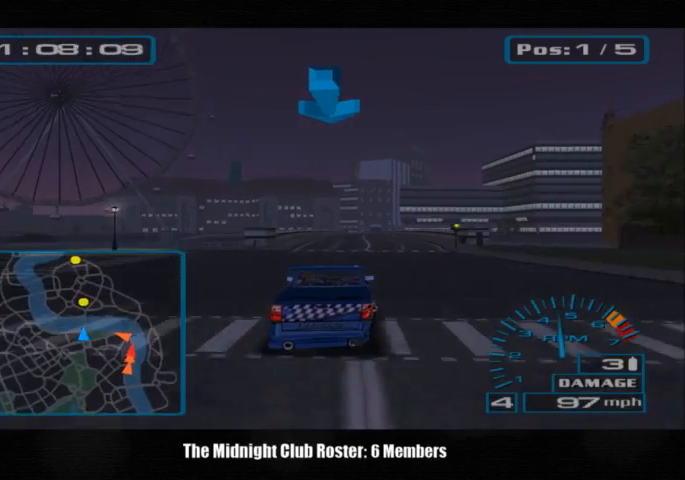
{"buttons": [], "left_stick": "center", "right_stick": "up", "events": []}